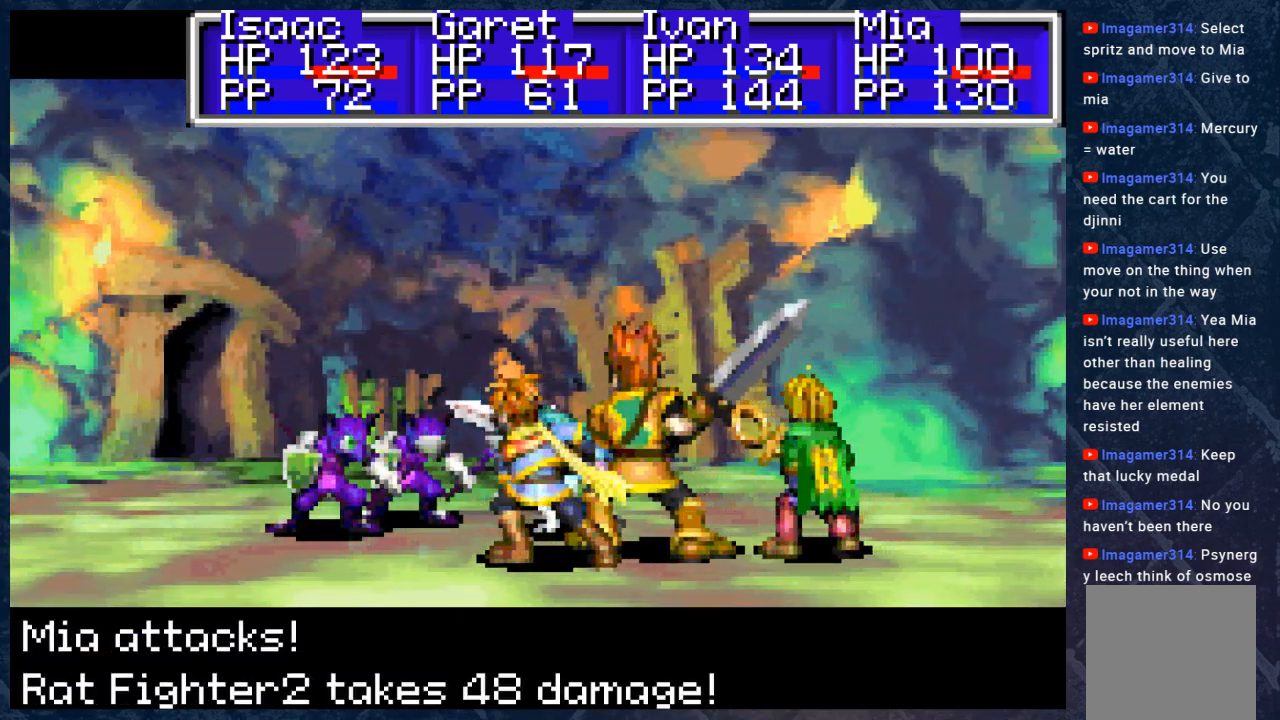
Gameplay with a controller (Xbox layout); each line is a JSON object with the inputs held at the frame after it. "events" lists button and stick changes between this image and that frame as [ms after this image, input, new state], when the widget could be followed in between. Not read: Z.
{"buttons": ["B"], "left_stick": "center", "right_stick": "center", "events": []}
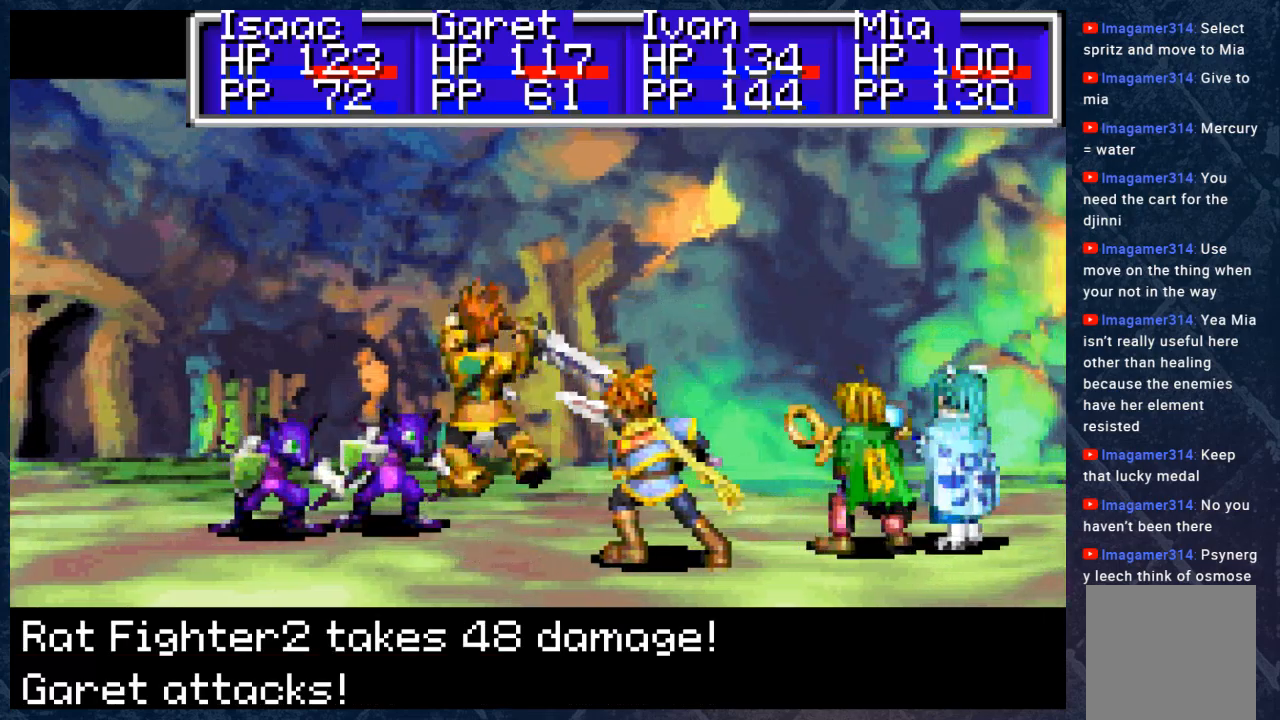
{"buttons": ["B"], "left_stick": "center", "right_stick": "center", "events": []}
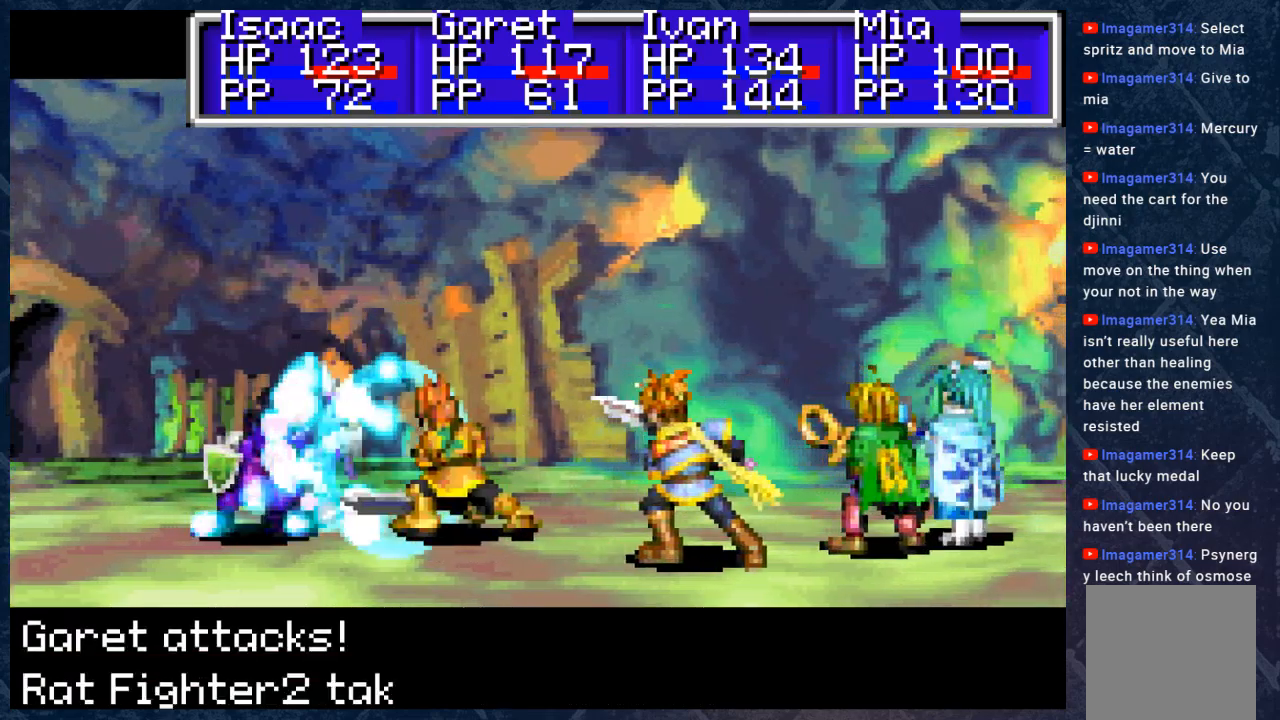
{"buttons": ["B"], "left_stick": "center", "right_stick": "center", "events": []}
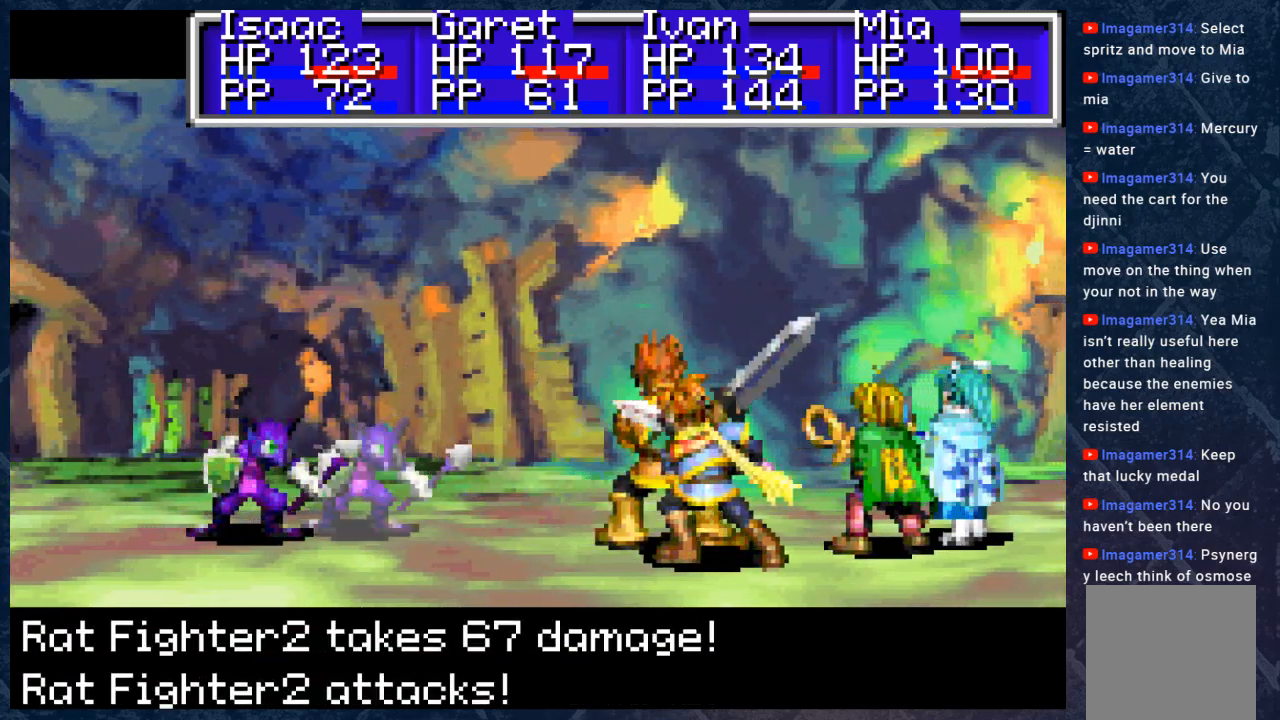
{"buttons": [], "left_stick": "center", "right_stick": "center", "events": [[367, "B", "up"]]}
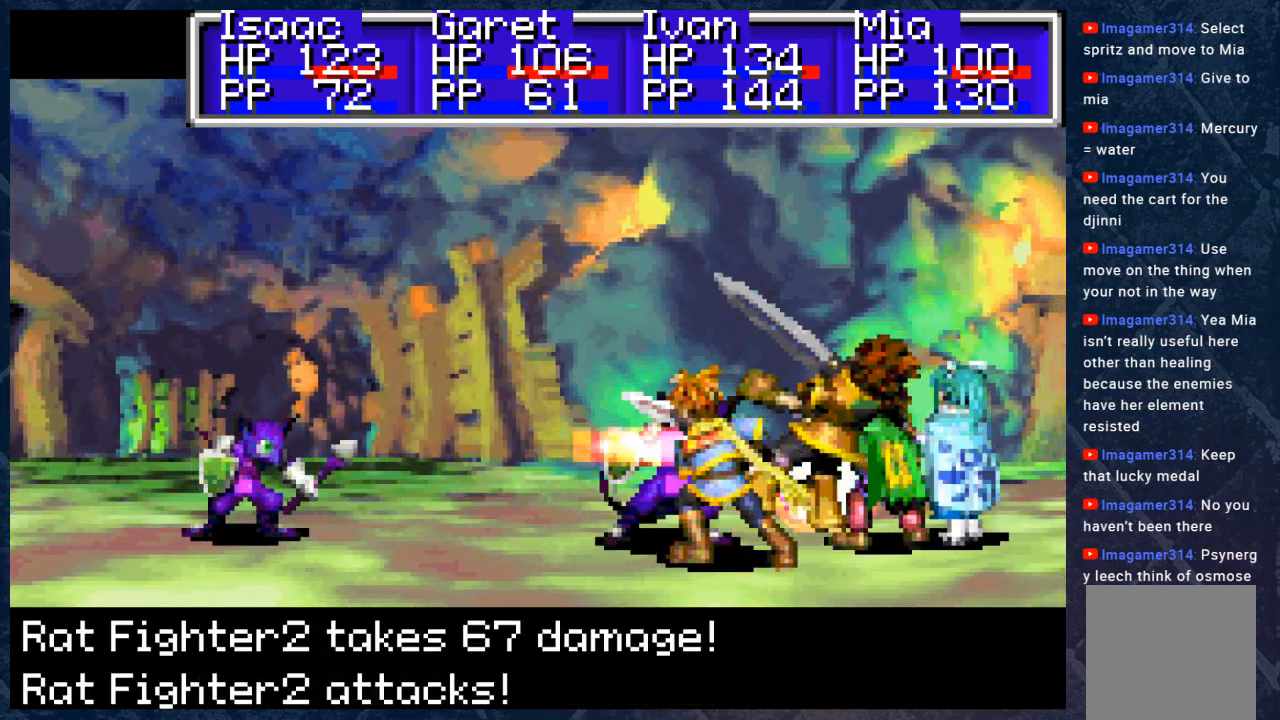
{"buttons": [], "left_stick": "center", "right_stick": "center", "events": [[117, "A", "down"], [233, "A", "up"]]}
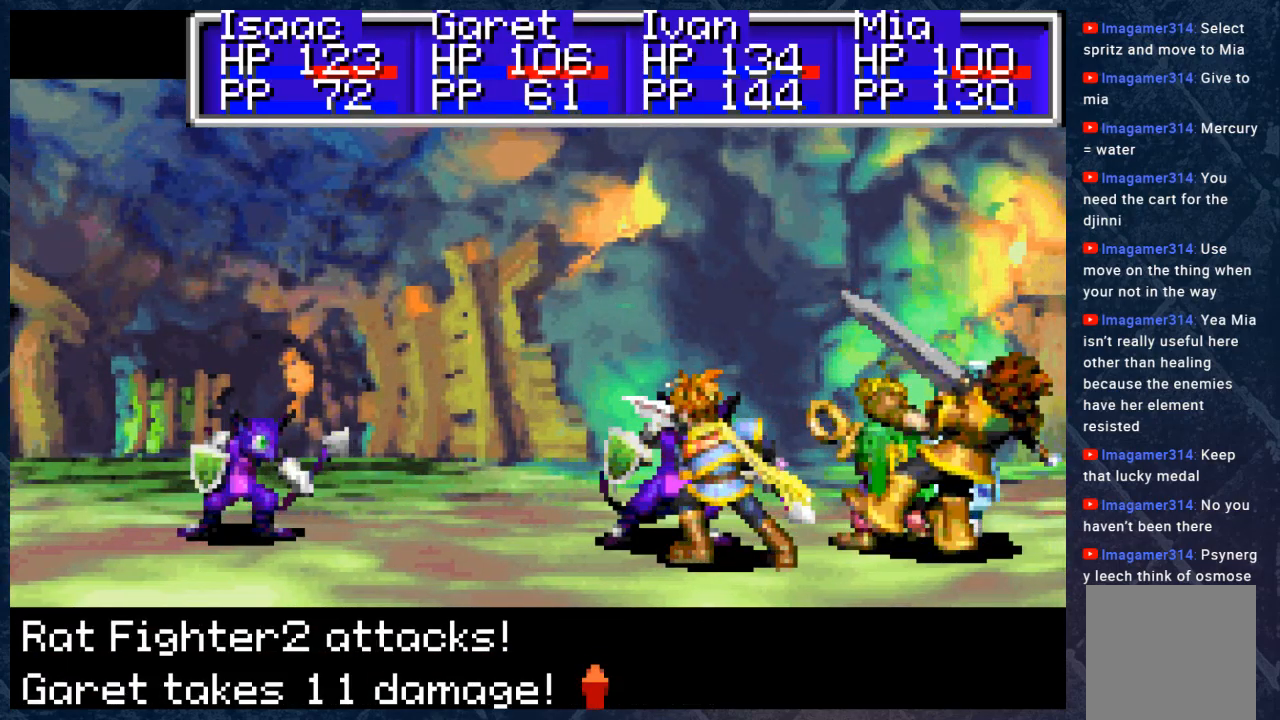
{"buttons": ["A"], "left_stick": "center", "right_stick": "center", "events": [[50, "A", "down"], [150, "A", "up"], [500, "A", "down"]]}
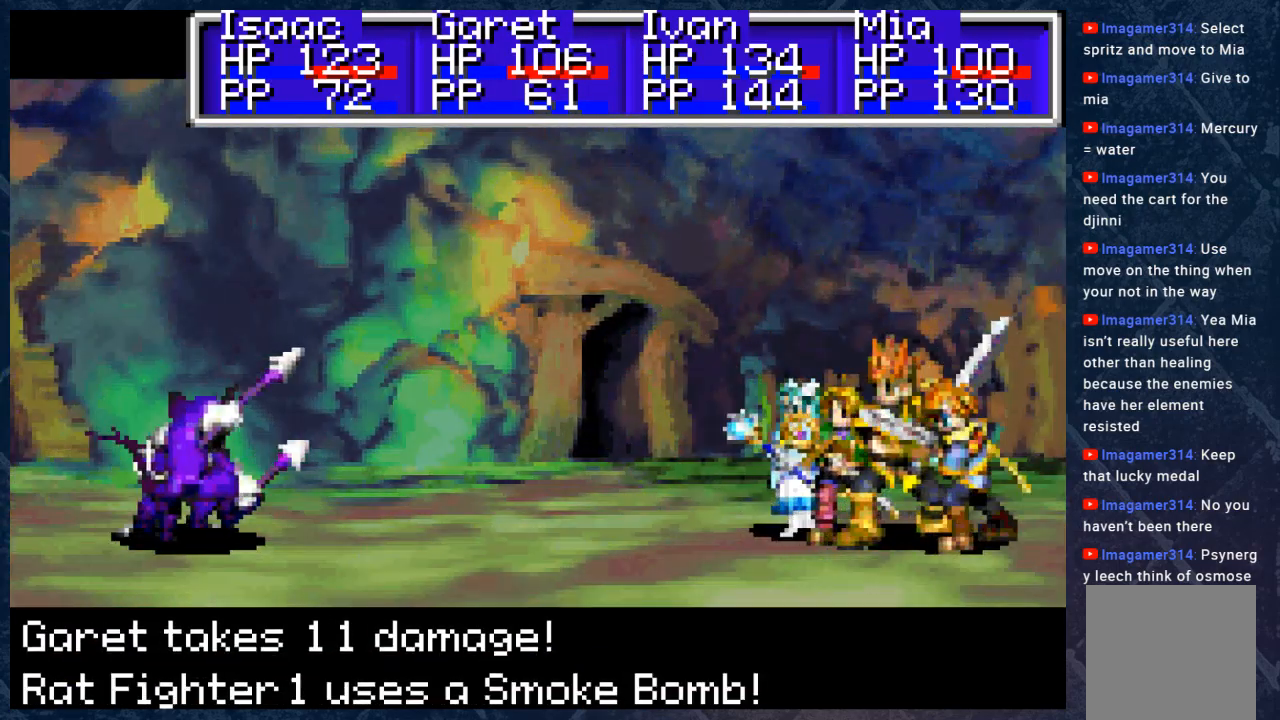
{"buttons": [], "left_stick": "center", "right_stick": "center", "events": [[100, "A", "up"]]}
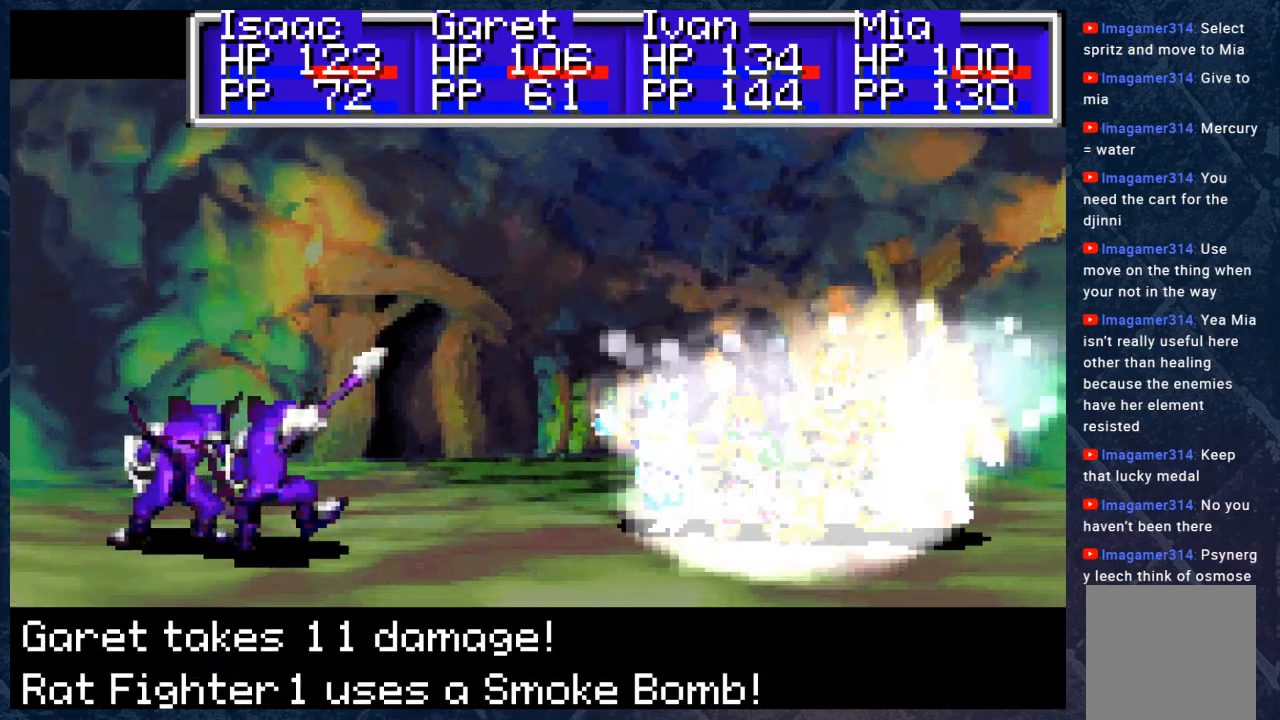
{"buttons": [], "left_stick": "center", "right_stick": "center", "events": []}
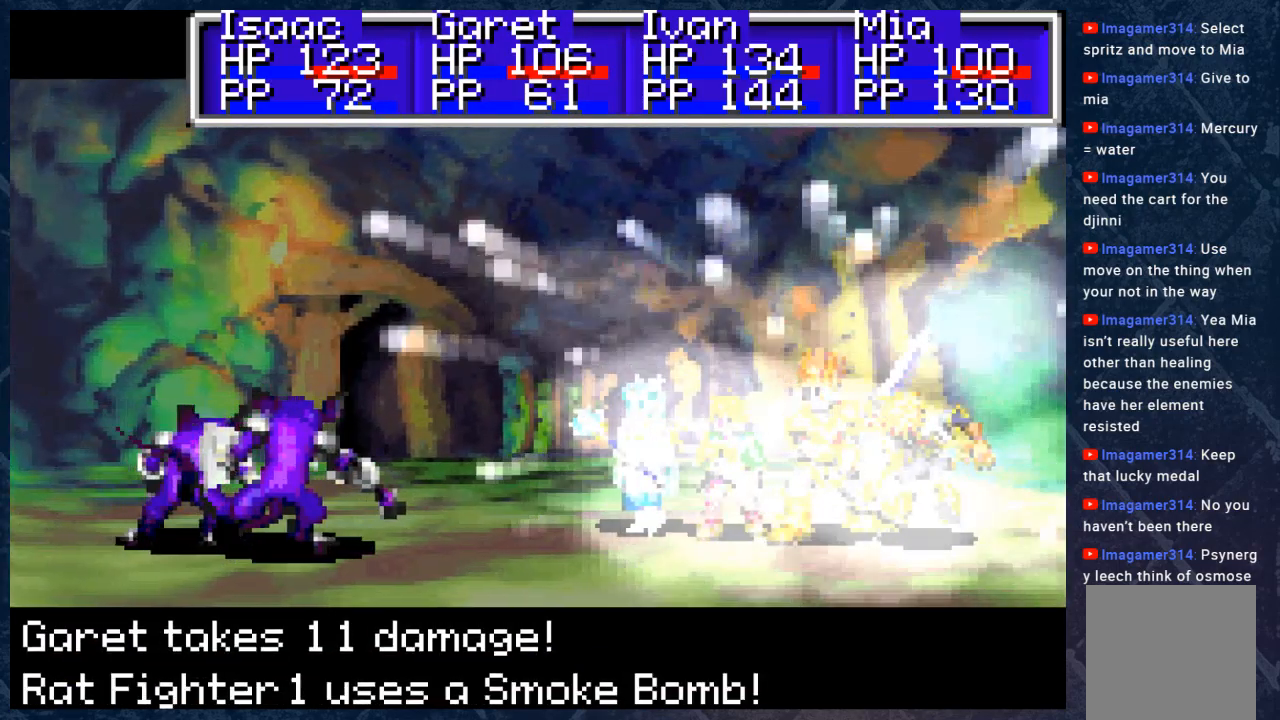
{"buttons": [], "left_stick": "center", "right_stick": "center", "events": [[100, "A", "down"], [233, "A", "up"]]}
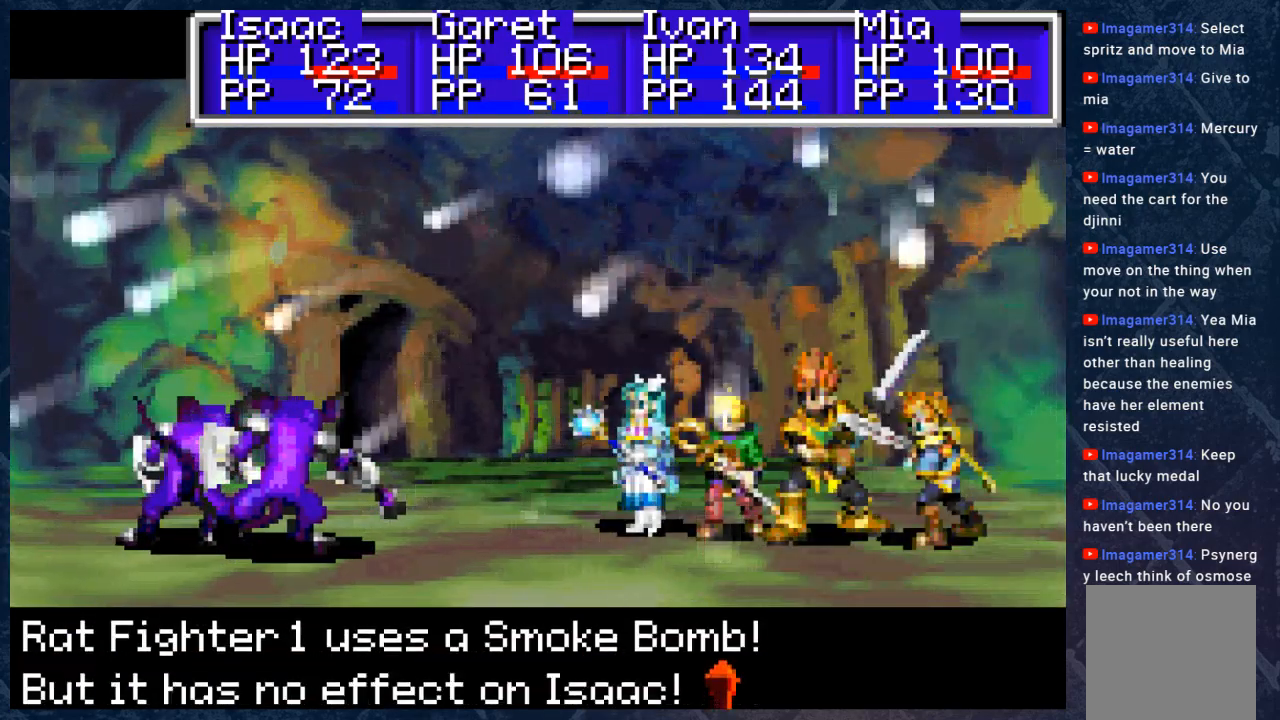
{"buttons": ["A"], "left_stick": "center", "right_stick": "center", "events": [[417, "A", "down"]]}
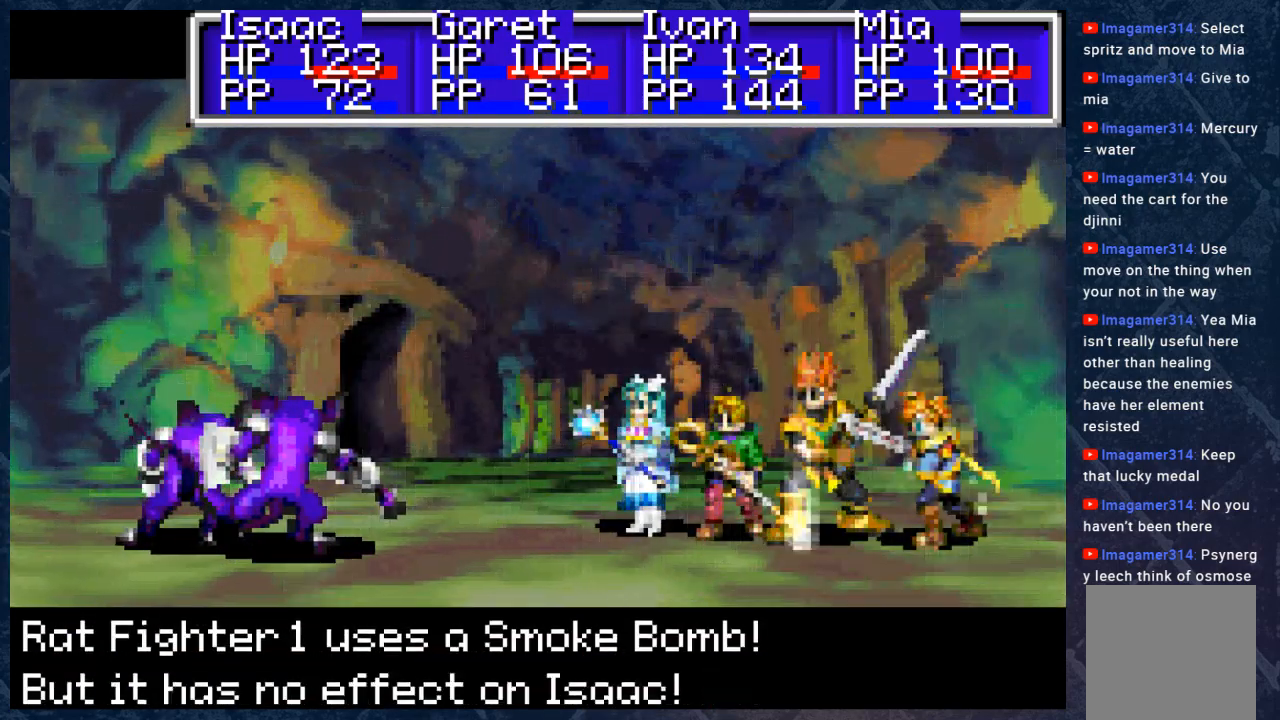
{"buttons": [], "left_stick": "center", "right_stick": "center", "events": [[50, "A", "up"]]}
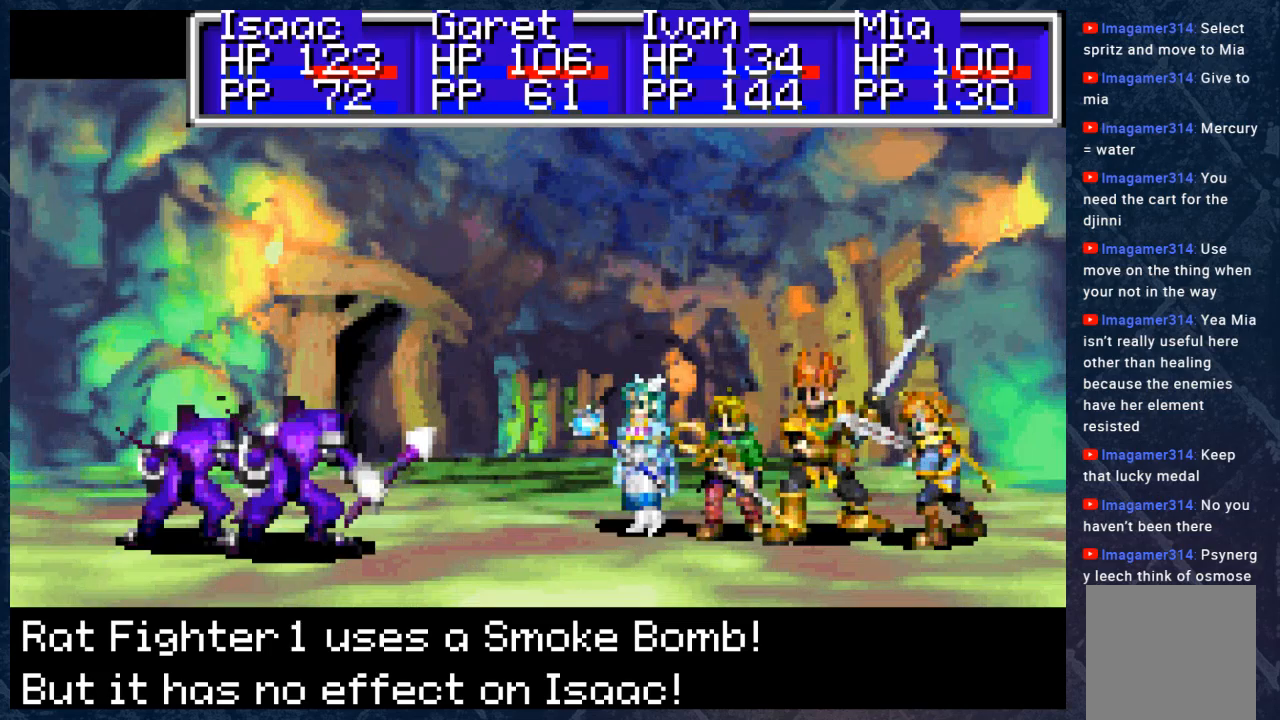
{"buttons": ["A"], "left_stick": "center", "right_stick": "center", "events": [[367, "A", "down"]]}
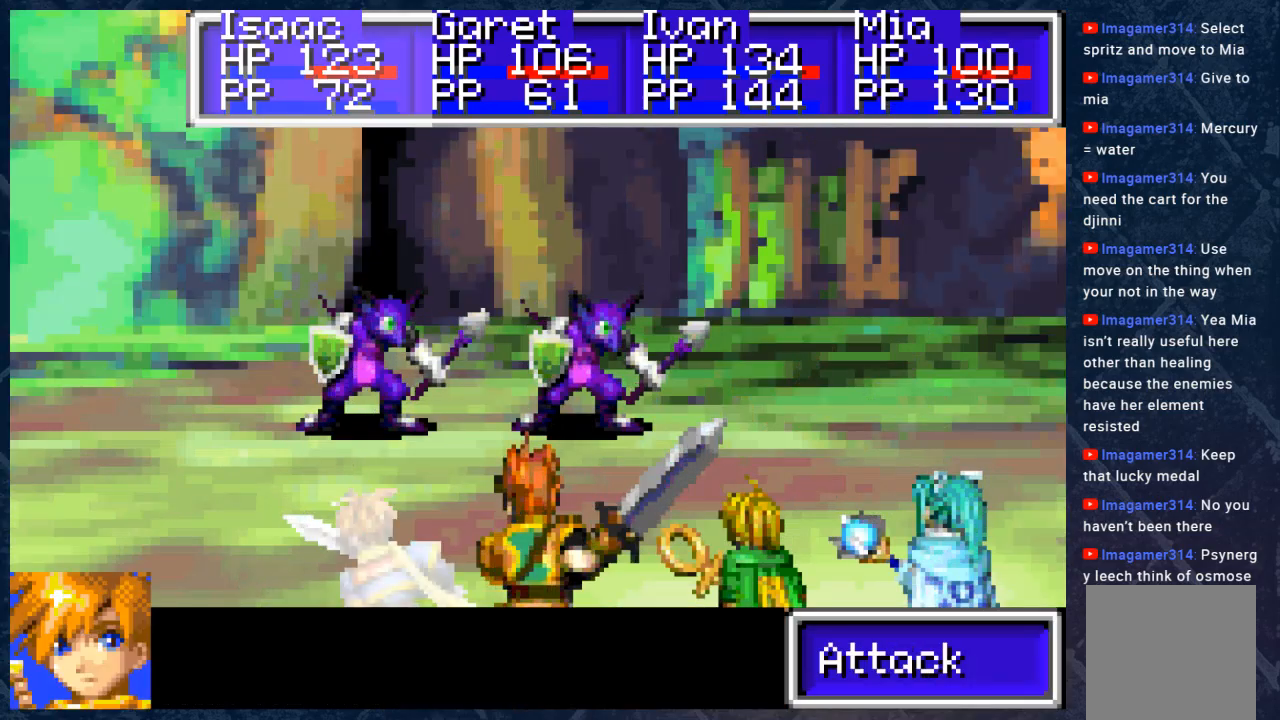
{"buttons": [], "left_stick": "center", "right_stick": "center", "events": [[33, "A", "up"], [267, "A", "down"], [383, "A", "up"]]}
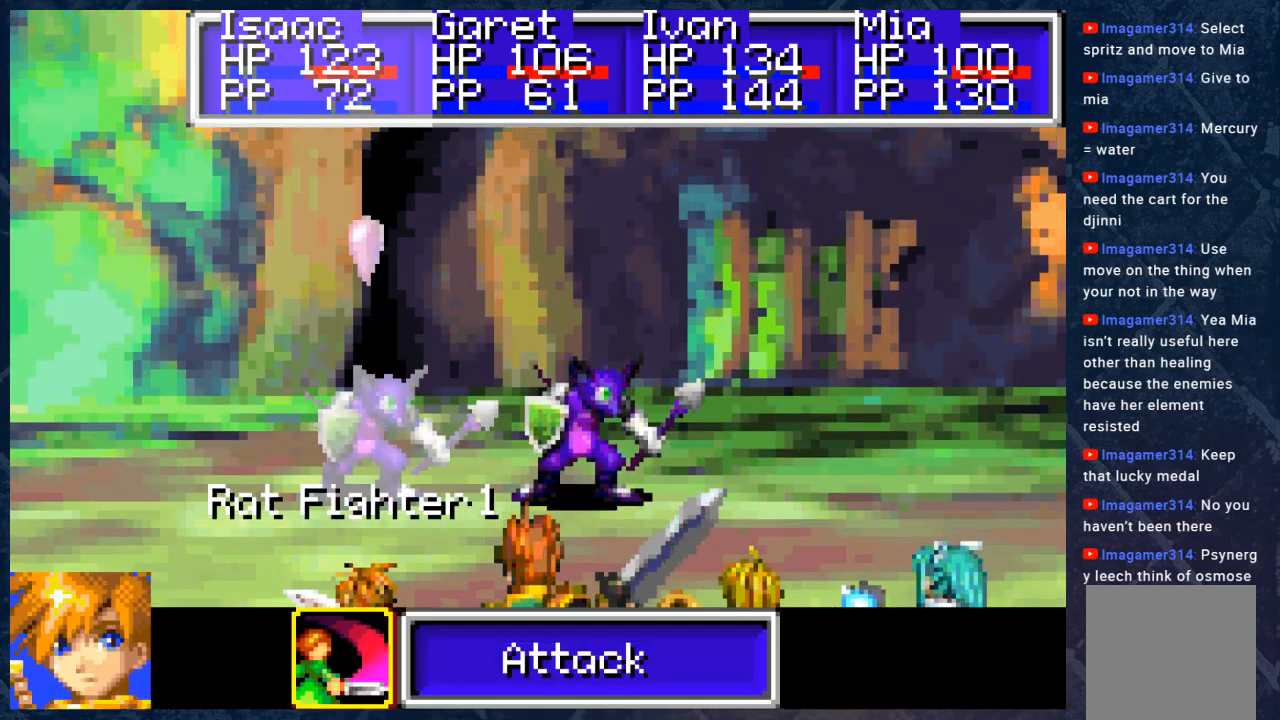
{"buttons": [], "left_stick": "center", "right_stick": "center", "events": [[33, "A", "down"], [150, "A", "up"], [283, "A", "down"], [367, "A", "up"]]}
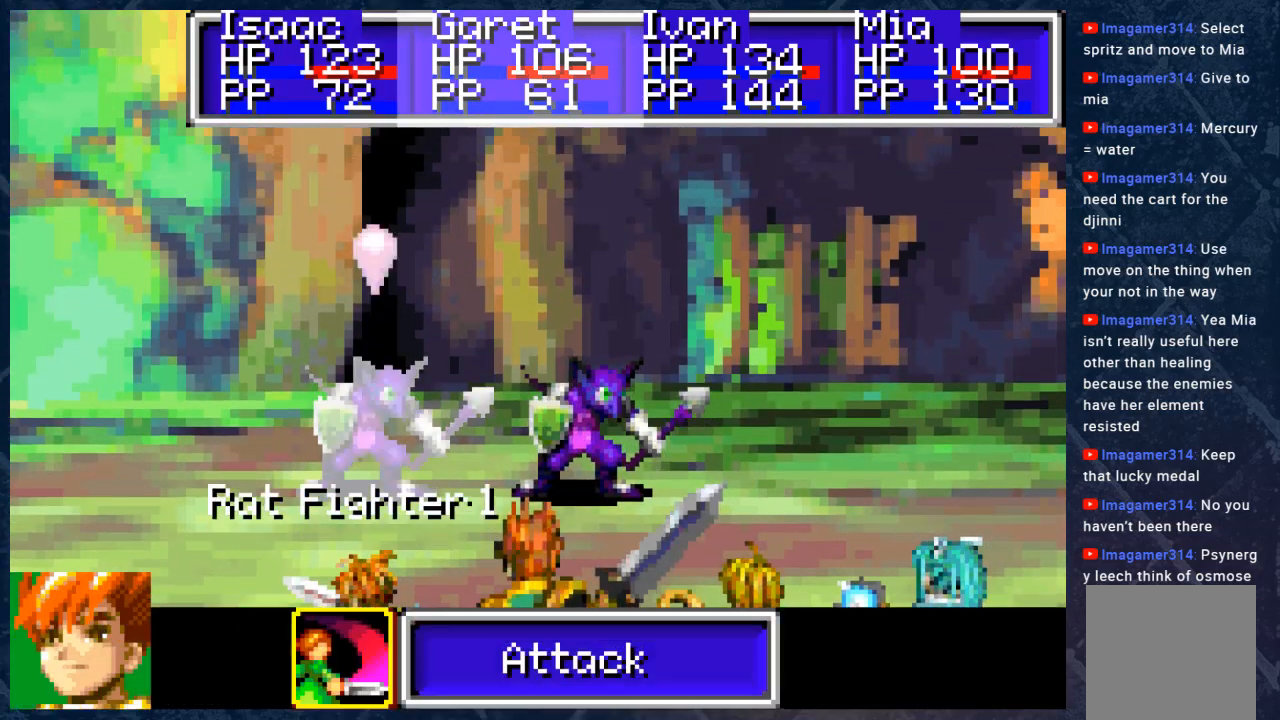
{"buttons": [], "left_stick": "center", "right_stick": "center", "events": []}
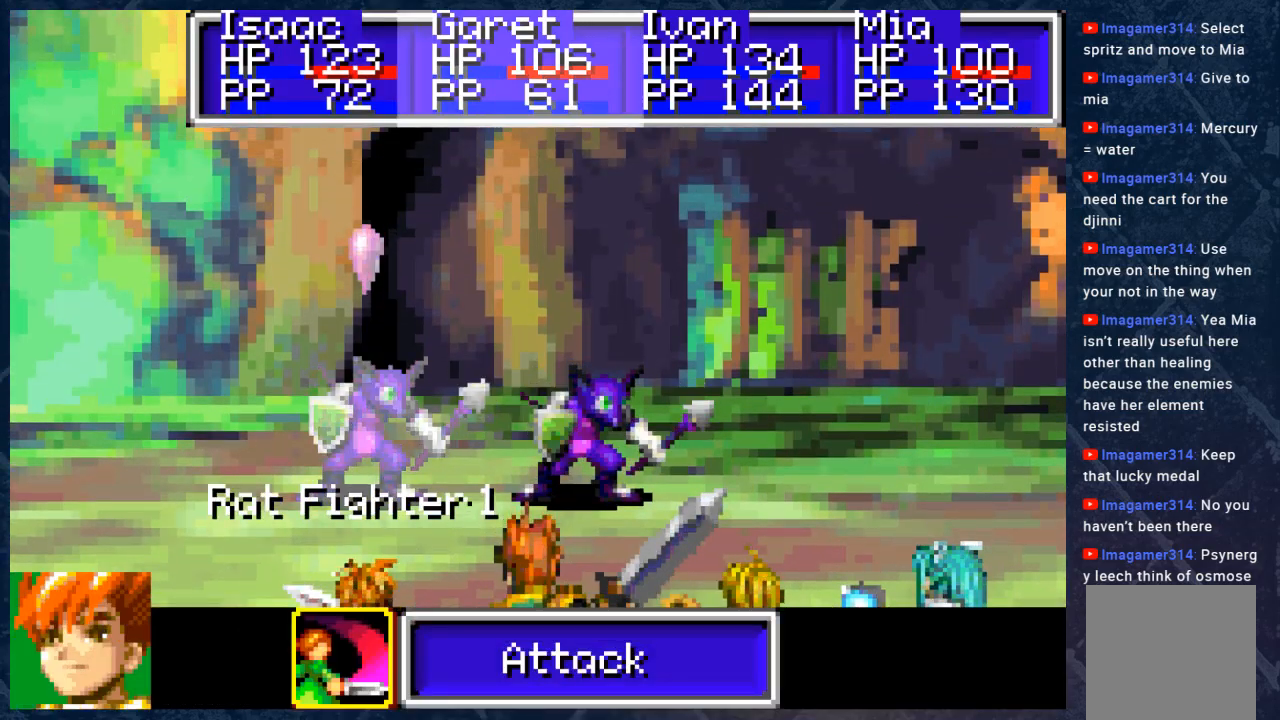
{"buttons": ["A"], "left_stick": "center", "right_stick": "center", "events": [[17, "DPAD_RIGHT", "down"], [117, "DPAD_RIGHT", "up"], [483, "A", "down"]]}
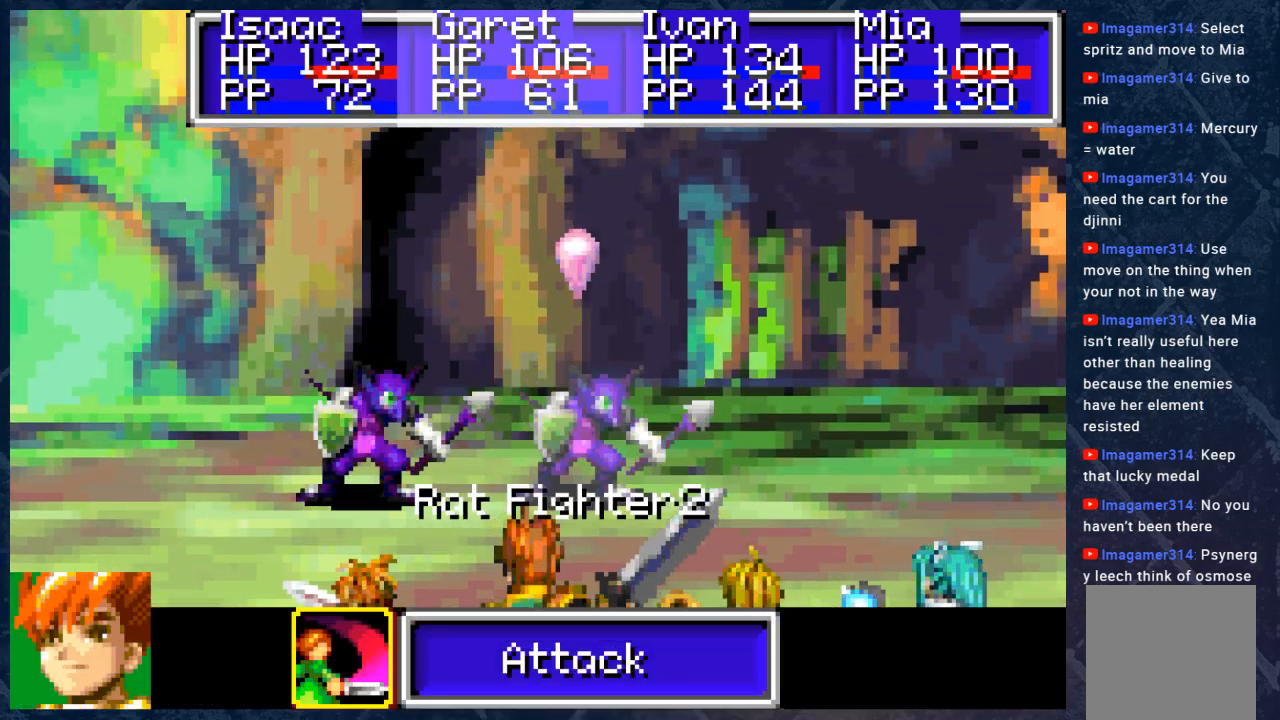
{"buttons": ["A"], "left_stick": "center", "right_stick": "center", "events": [[117, "A", "up"], [250, "A", "down"], [367, "A", "up"], [500, "A", "down"]]}
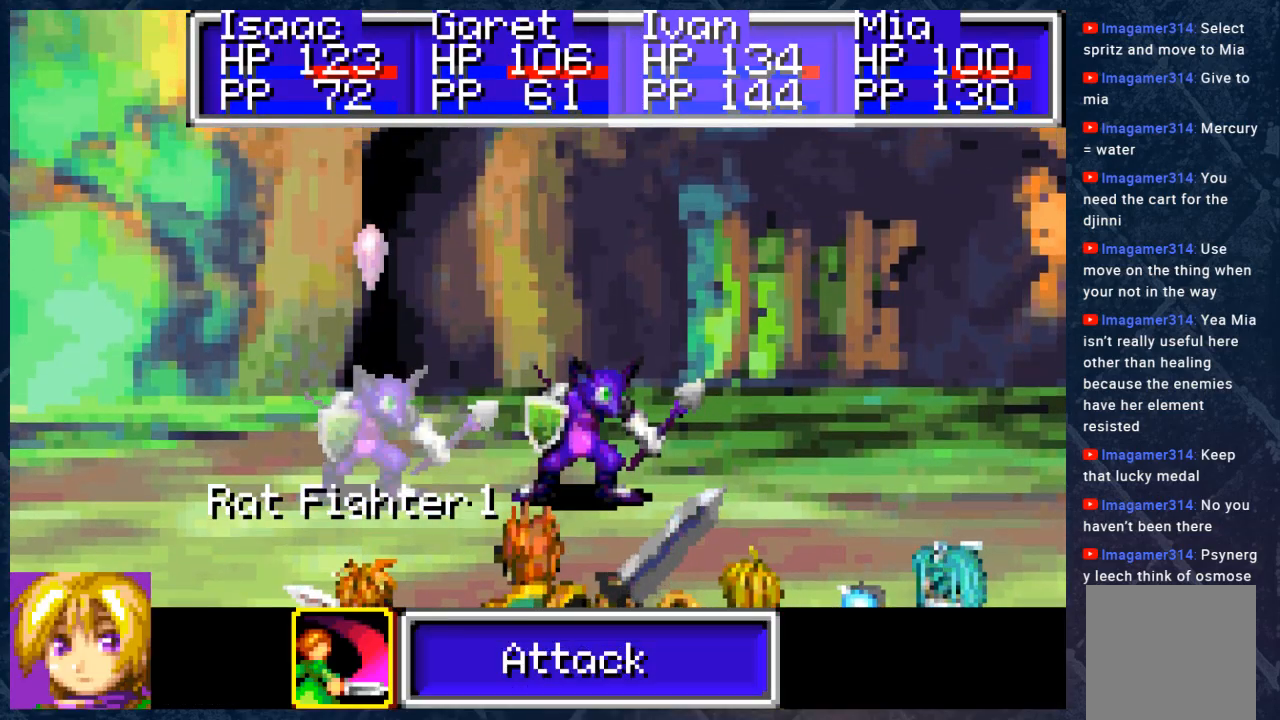
{"buttons": [], "left_stick": "center", "right_stick": "center", "events": [[67, "A", "up"], [183, "A", "down"], [267, "A", "up"]]}
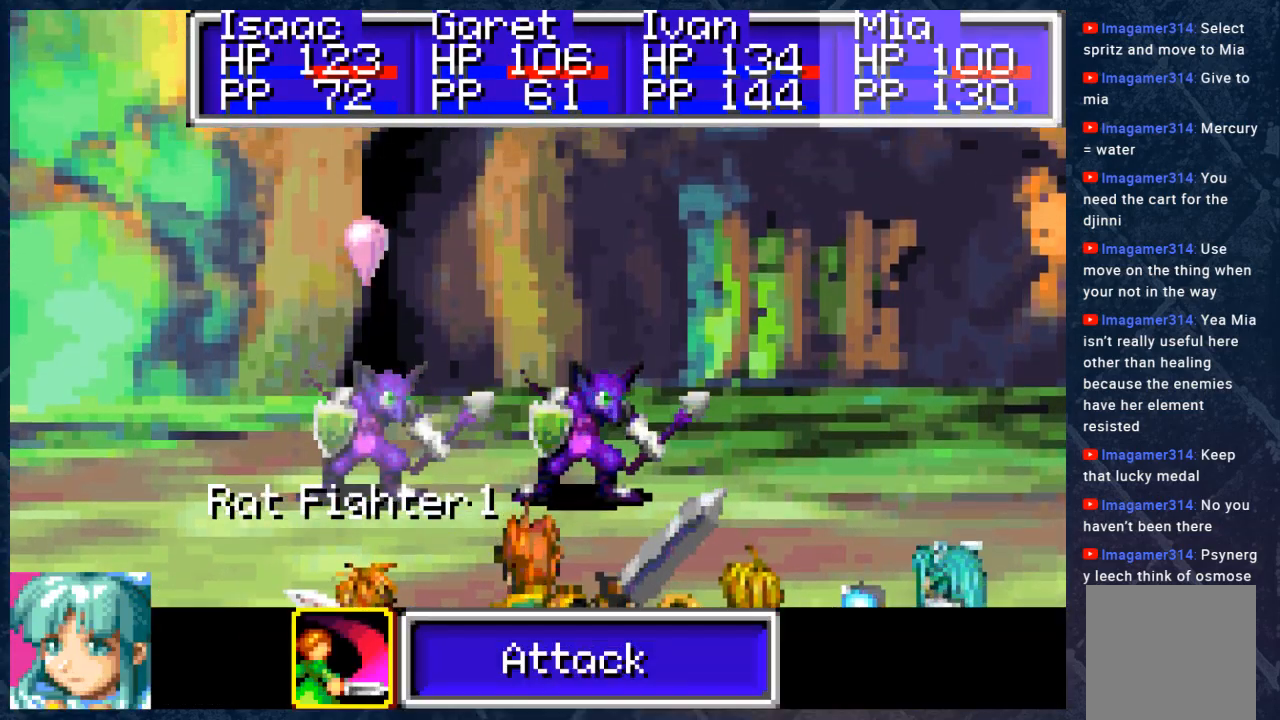
{"buttons": [], "left_stick": "center", "right_stick": "center", "events": [[250, "DPAD_RIGHT", "down"], [417, "DPAD_RIGHT", "up"]]}
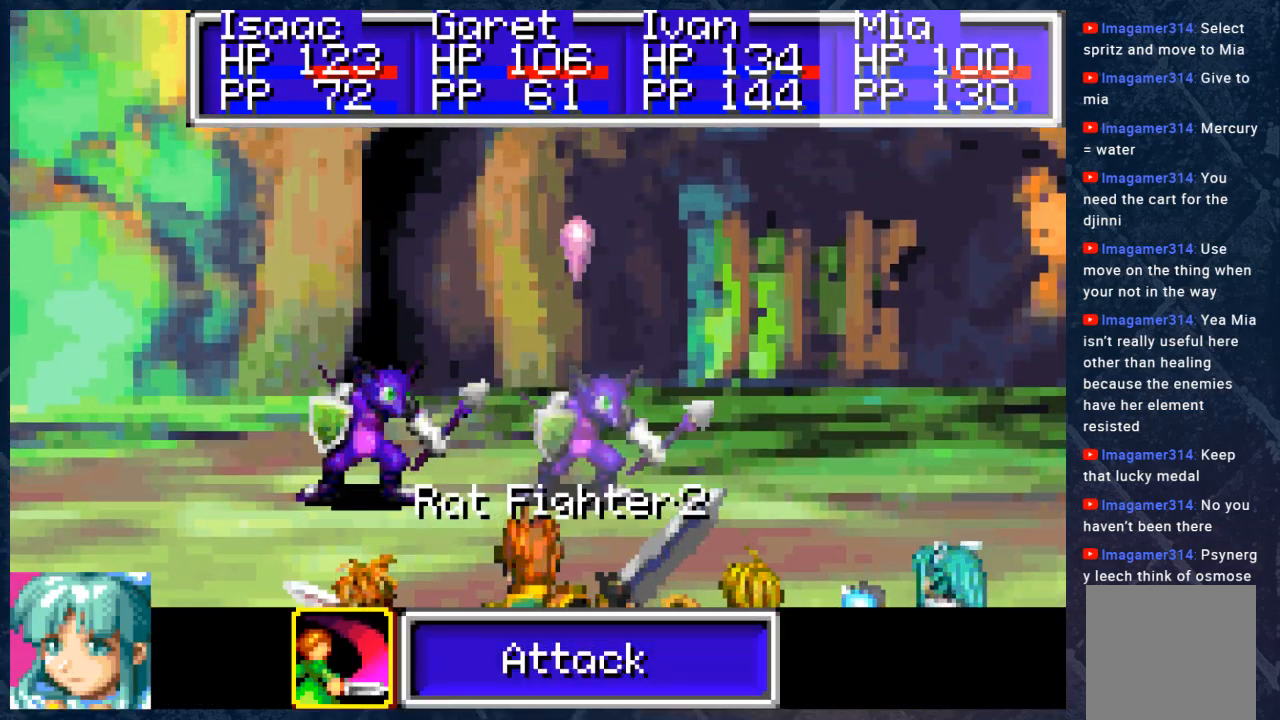
{"buttons": [], "left_stick": "center", "right_stick": "center", "events": [[117, "A", "down"], [250, "A", "up"]]}
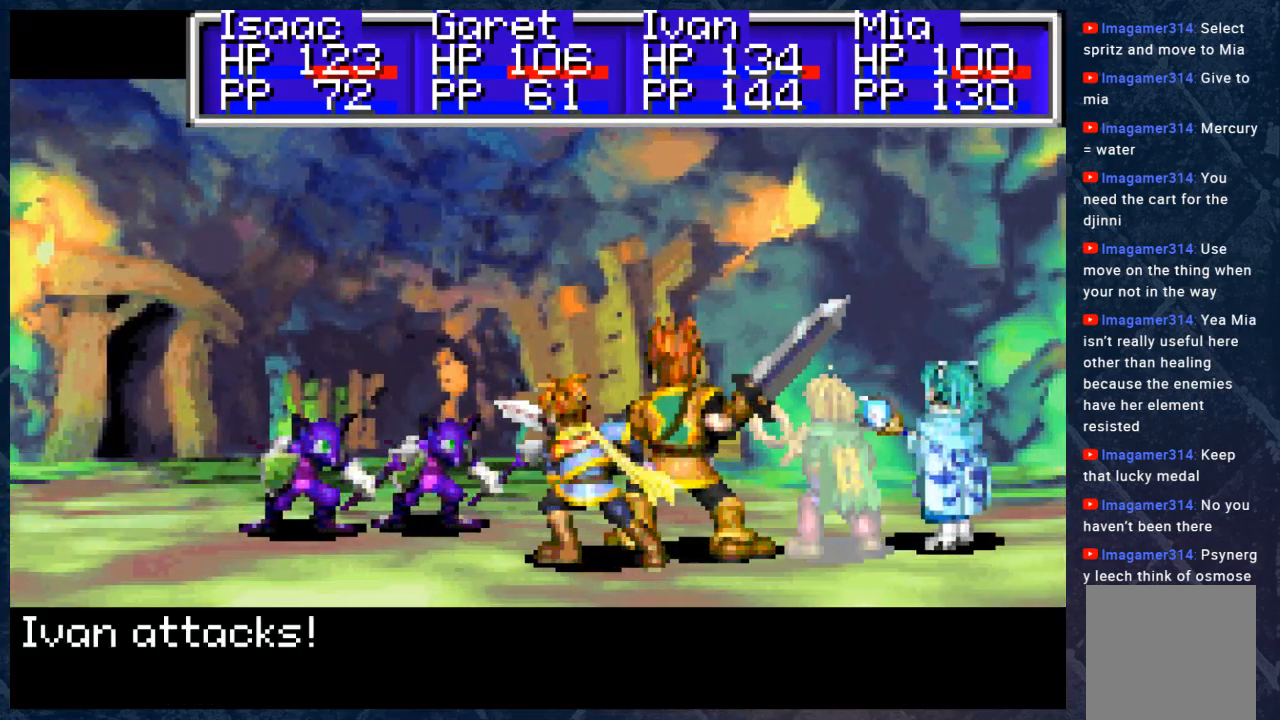
{"buttons": [], "left_stick": "center", "right_stick": "center", "events": []}
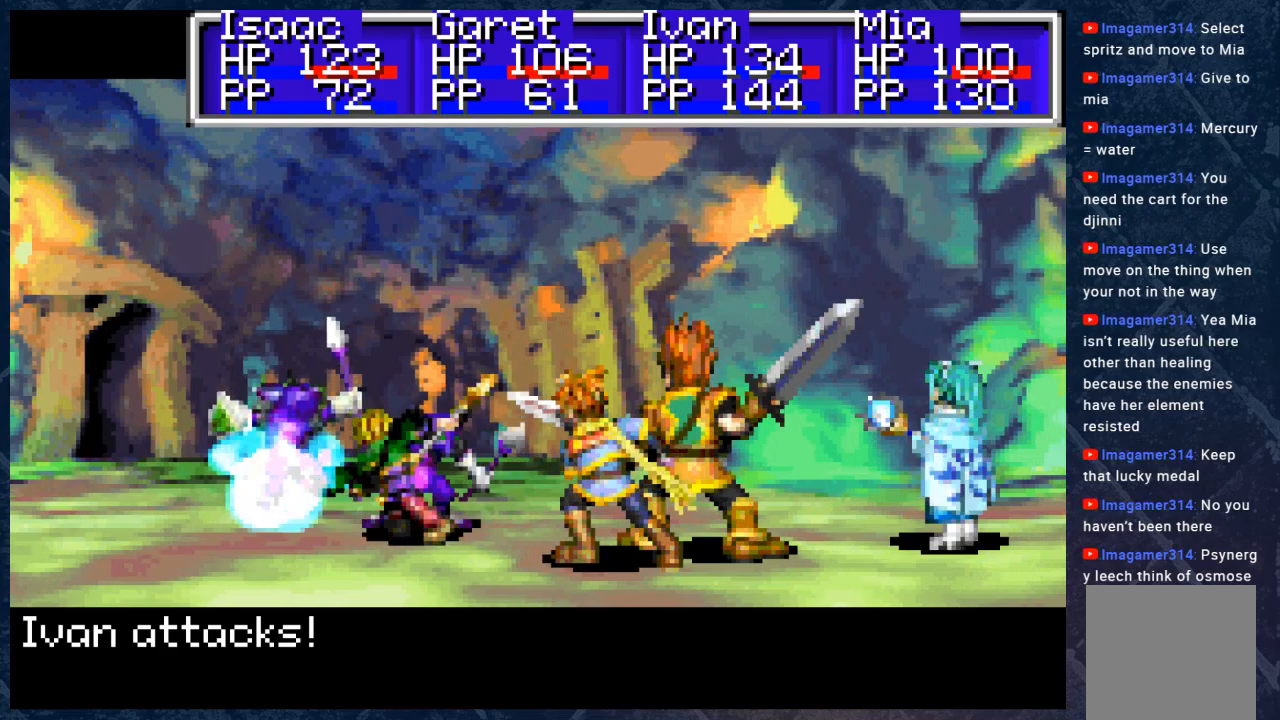
{"buttons": ["B"], "left_stick": "center", "right_stick": "center", "events": [[100, "A", "down"], [217, "A", "up"], [367, "B", "down"]]}
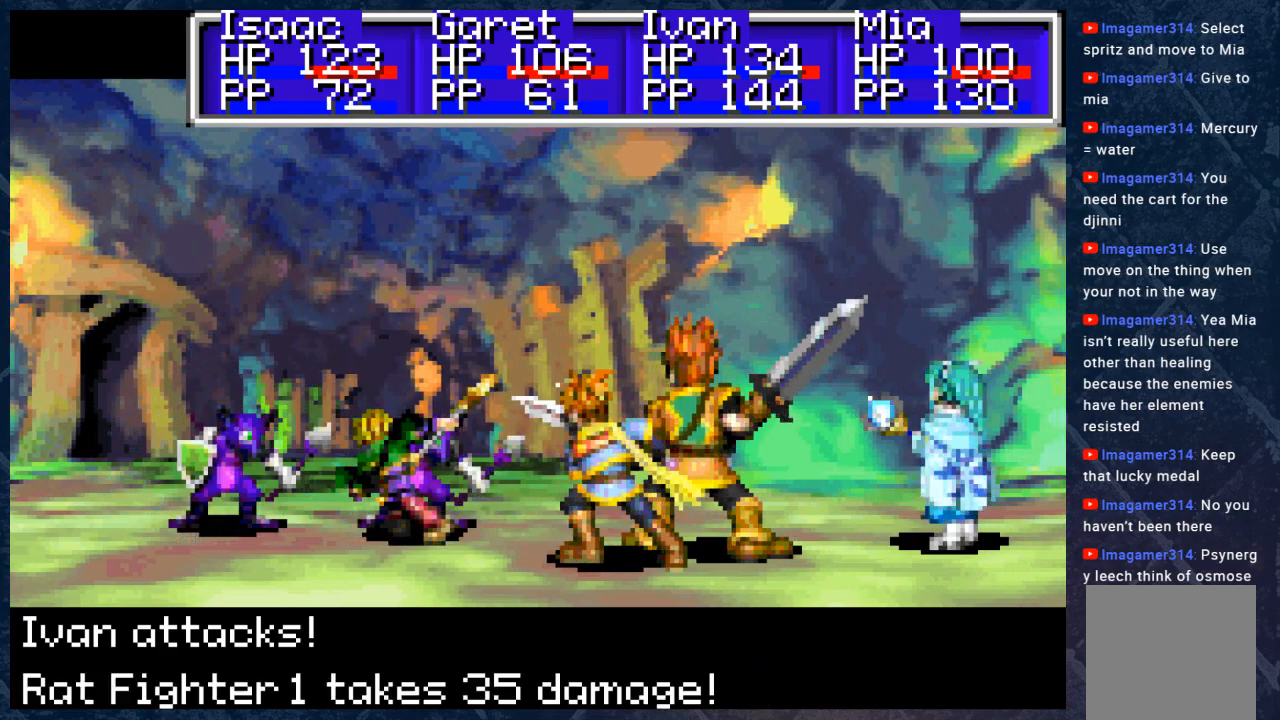
{"buttons": ["B"], "left_stick": "center", "right_stick": "center", "events": []}
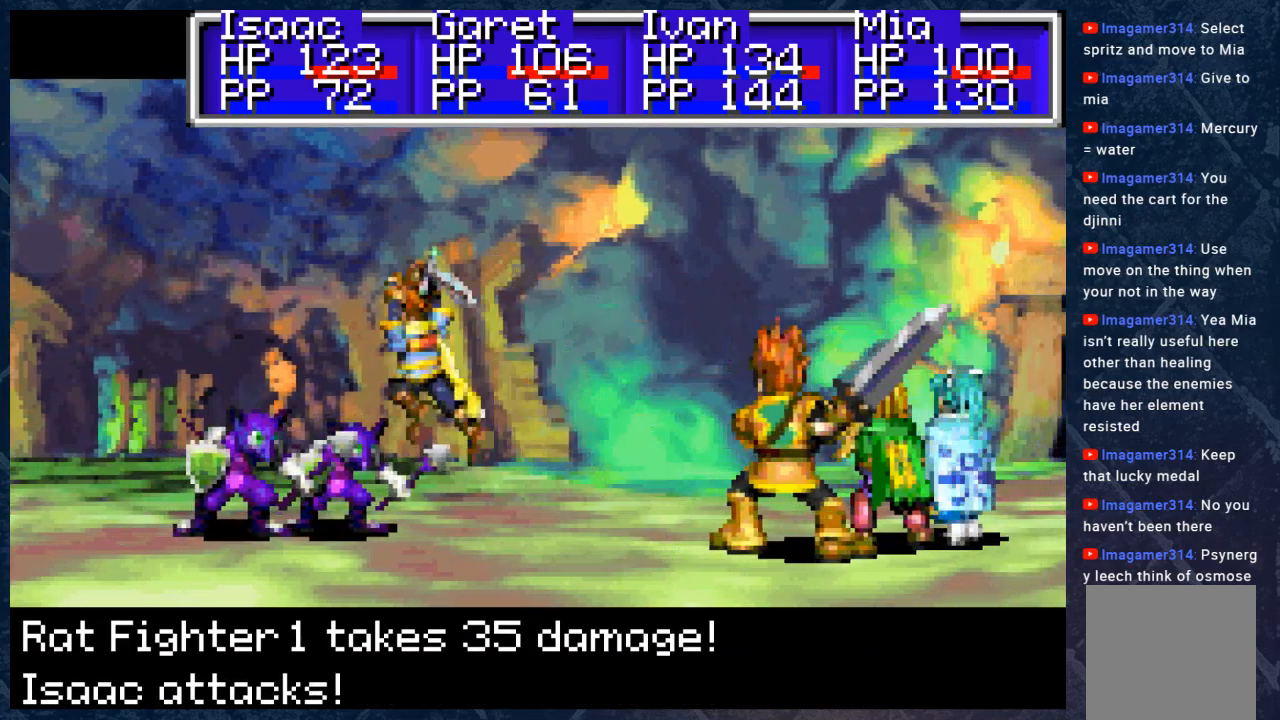
{"buttons": ["B"], "left_stick": "center", "right_stick": "center", "events": []}
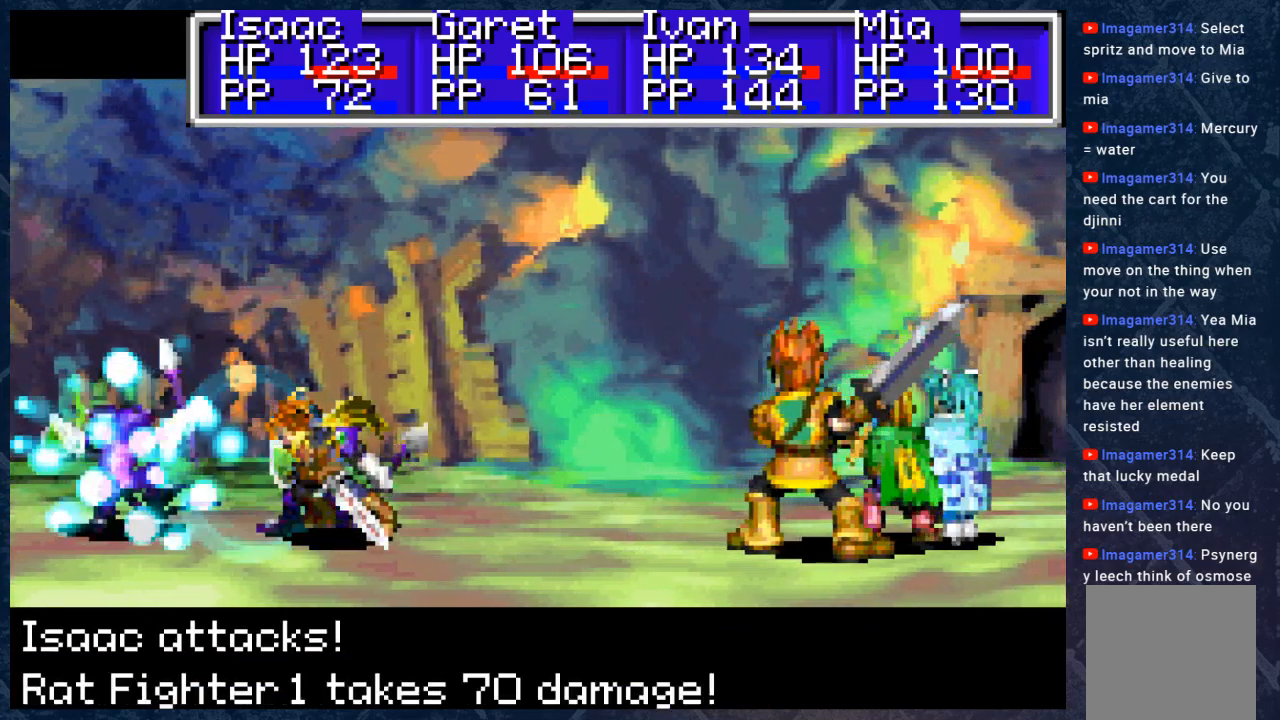
{"buttons": ["B"], "left_stick": "center", "right_stick": "center", "events": []}
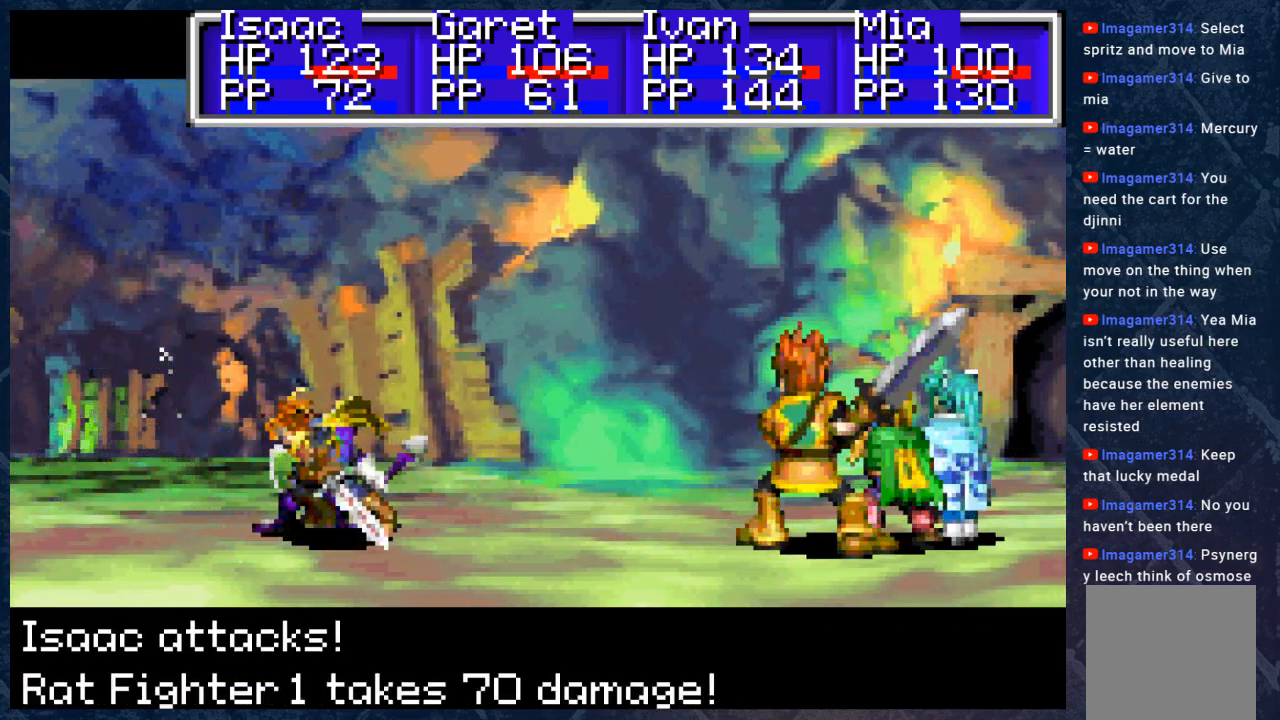
{"buttons": ["B"], "left_stick": "center", "right_stick": "center", "events": []}
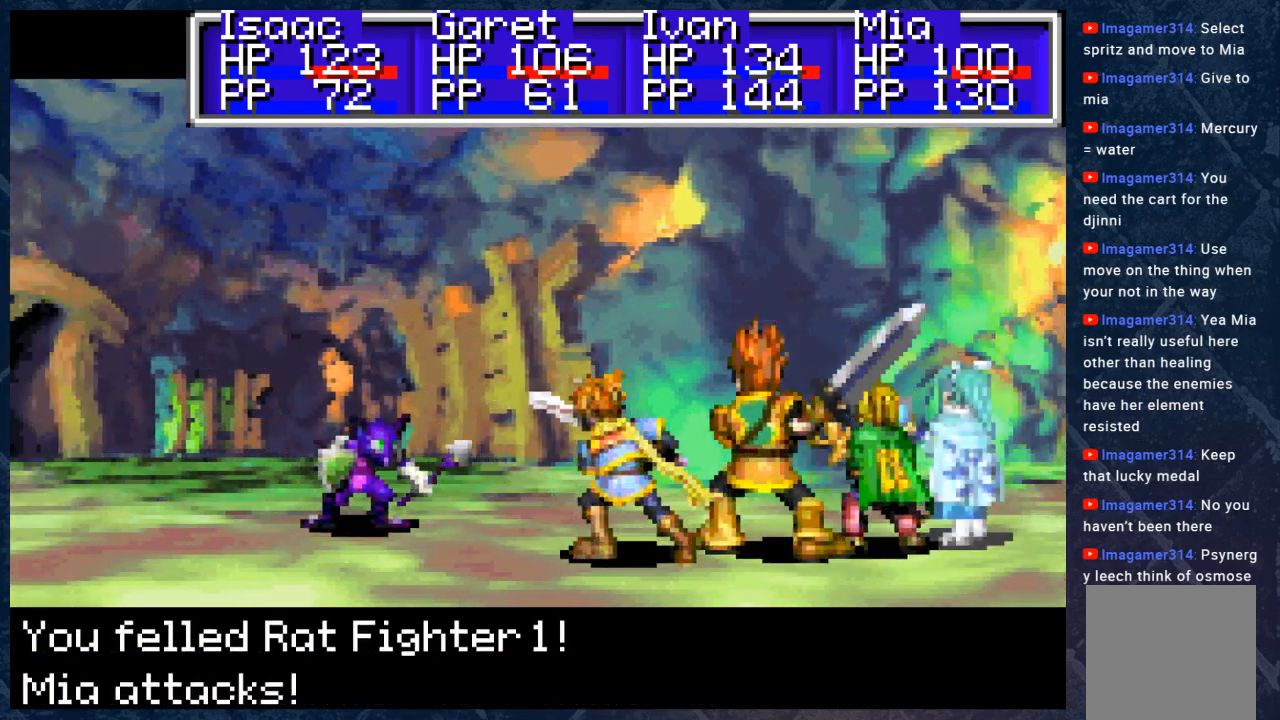
{"buttons": ["B"], "left_stick": "center", "right_stick": "center", "events": []}
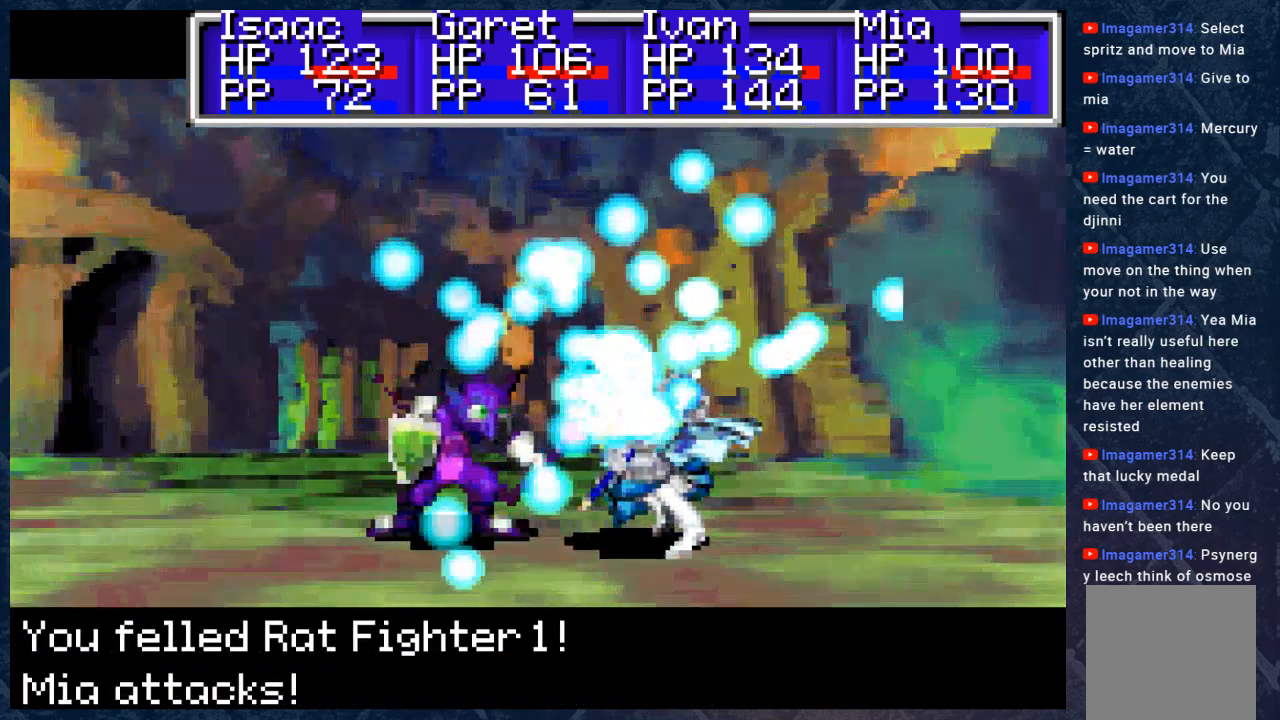
{"buttons": ["B"], "left_stick": "center", "right_stick": "center", "events": []}
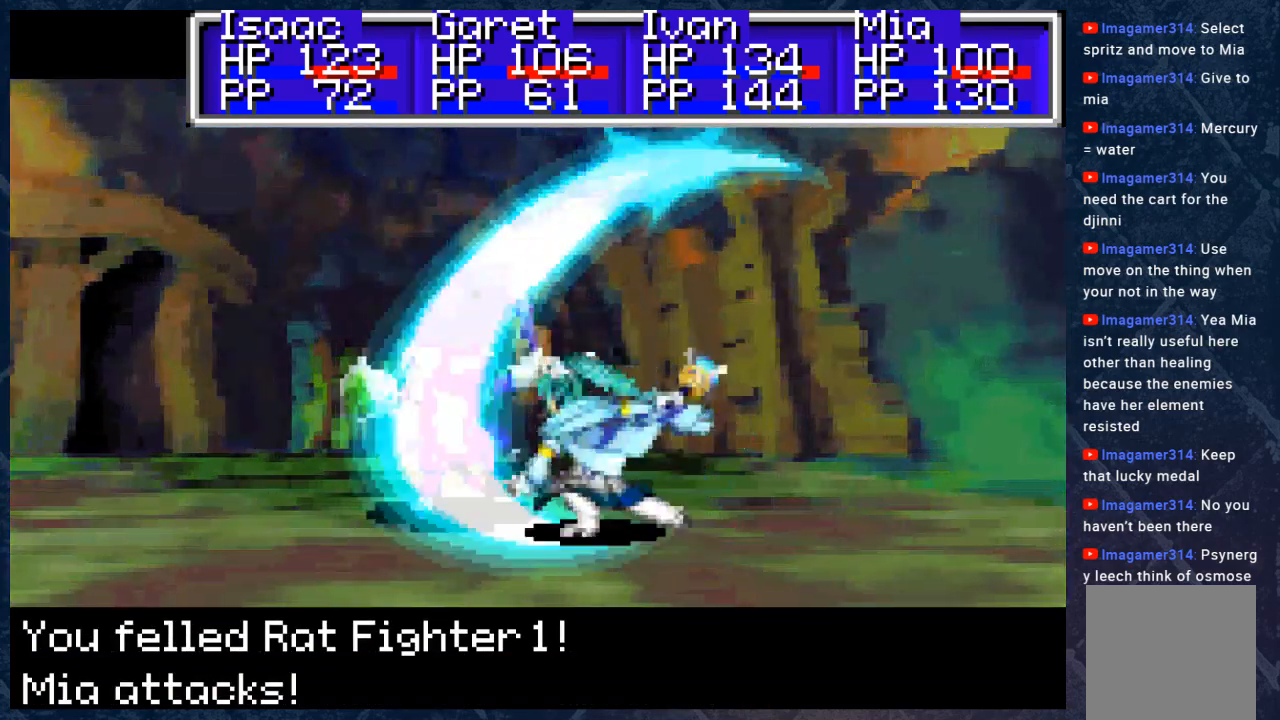
{"buttons": ["B"], "left_stick": "center", "right_stick": "center", "events": []}